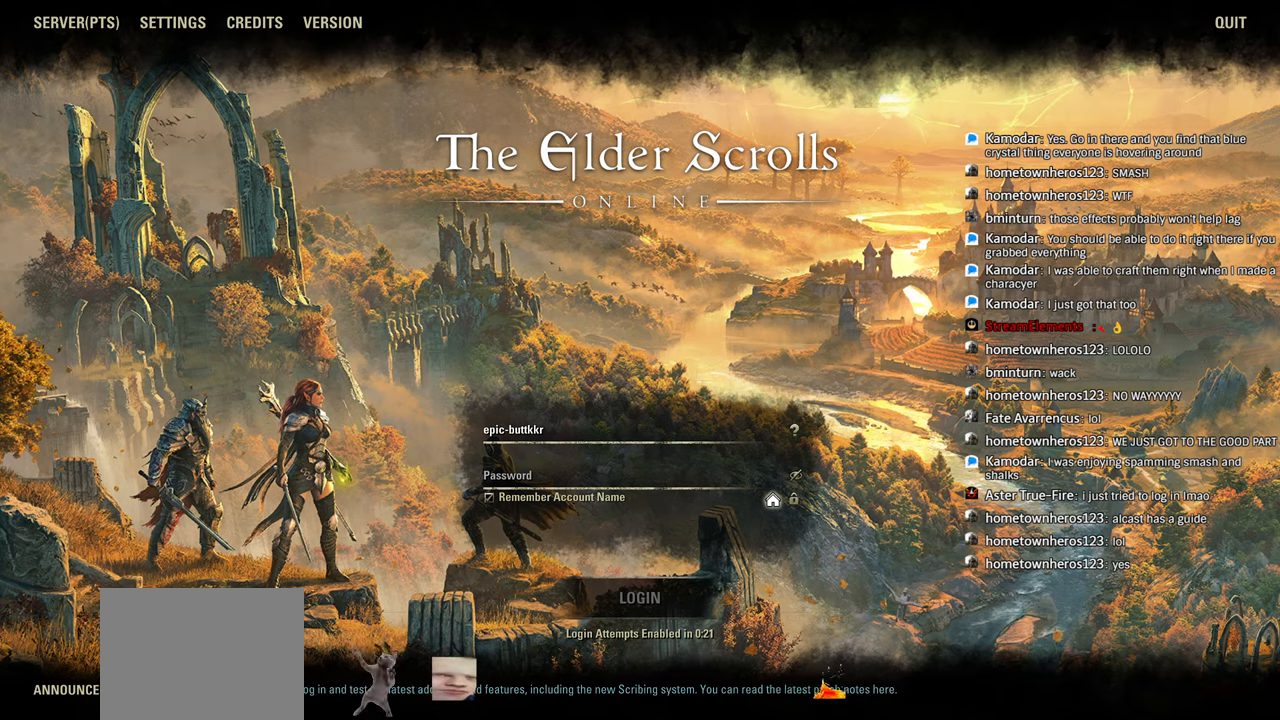
Gameplay with a controller (PlayStation layout); each line is a JSON object with the inputs held at the frame after it. "events" lists button and stick changes between this image and that frame as [ms after this image, input, new state], when the widget could be followed in between. Not read: R1.
{"buttons": ["L1"], "left_stick": "center", "right_stick": "down-left", "events": [[33, "right_stick", "center"], [150, "left_stick", "down-left"], [150, "right_stick", "down-left"], [200, "left_stick", "center"], [266, "right_stick", "center"], [316, "right_stick", "left"], [366, "right_stick", "center"], [416, "right_stick", "down-left"]]}
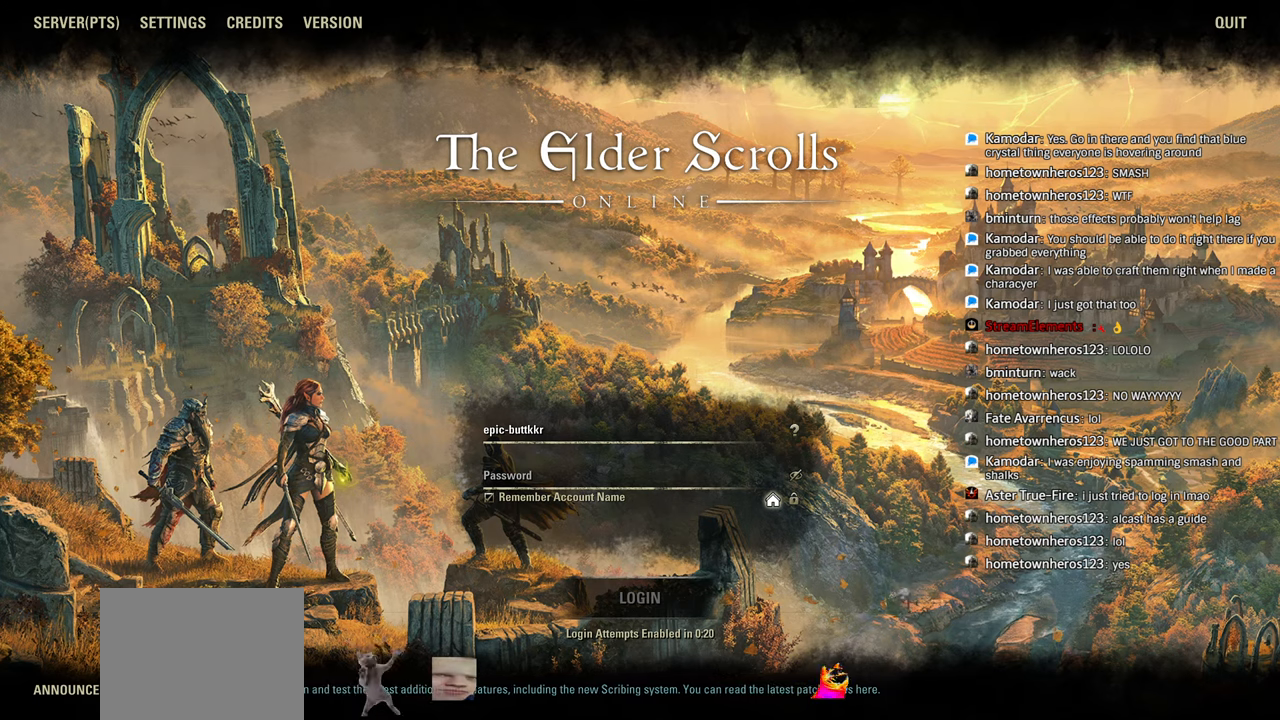
{"buttons": ["L1"], "left_stick": "center", "right_stick": "center", "events": [[33, "right_stick", "center"]]}
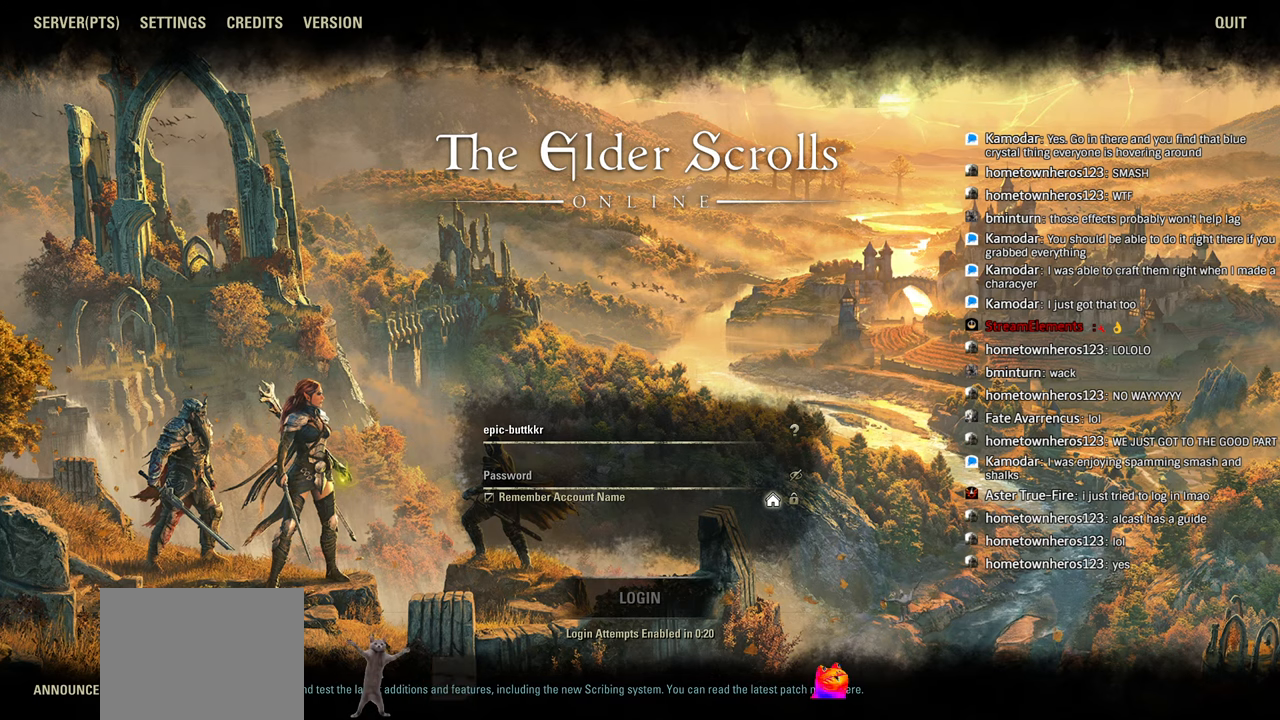
{"buttons": ["L1"], "left_stick": "center", "right_stick": "down-left", "events": [[283, "right_stick", "down-left"], [366, "right_stick", "center"], [483, "right_stick", "down-left"]]}
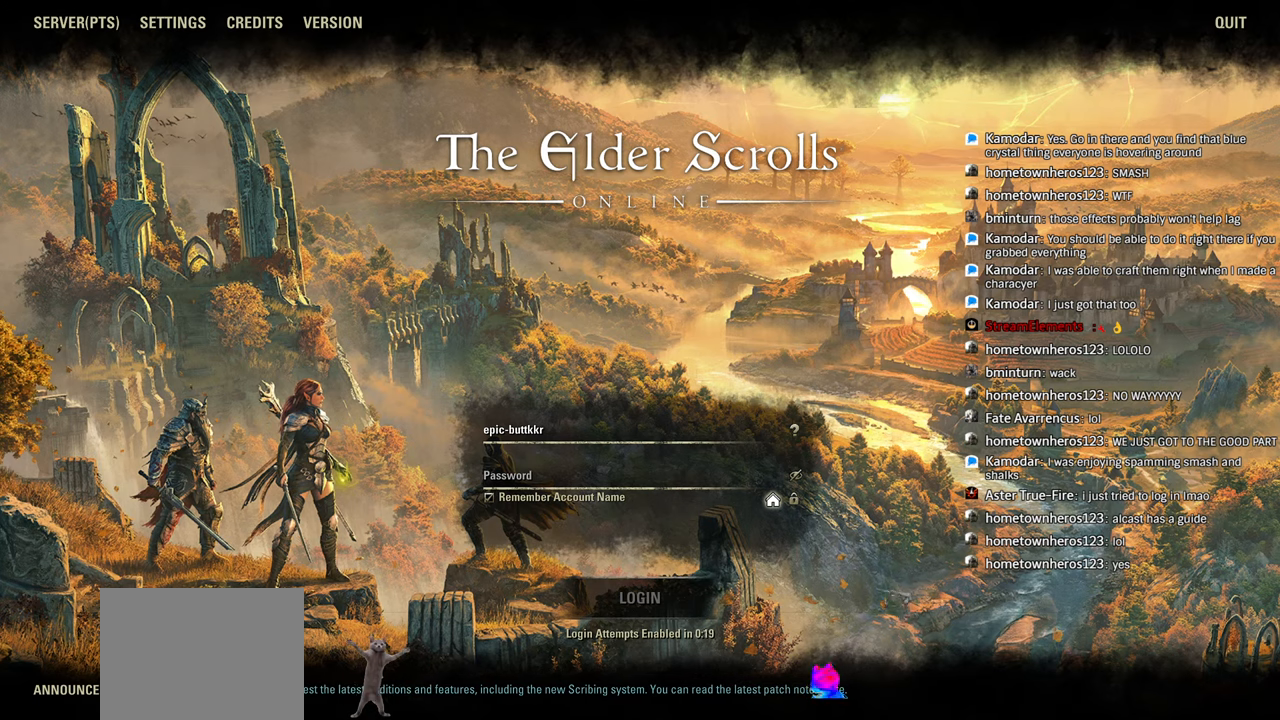
{"buttons": ["L1"], "left_stick": "center", "right_stick": "center", "events": [[100, "right_stick", "center"], [383, "right_stick", "left"], [450, "right_stick", "center"]]}
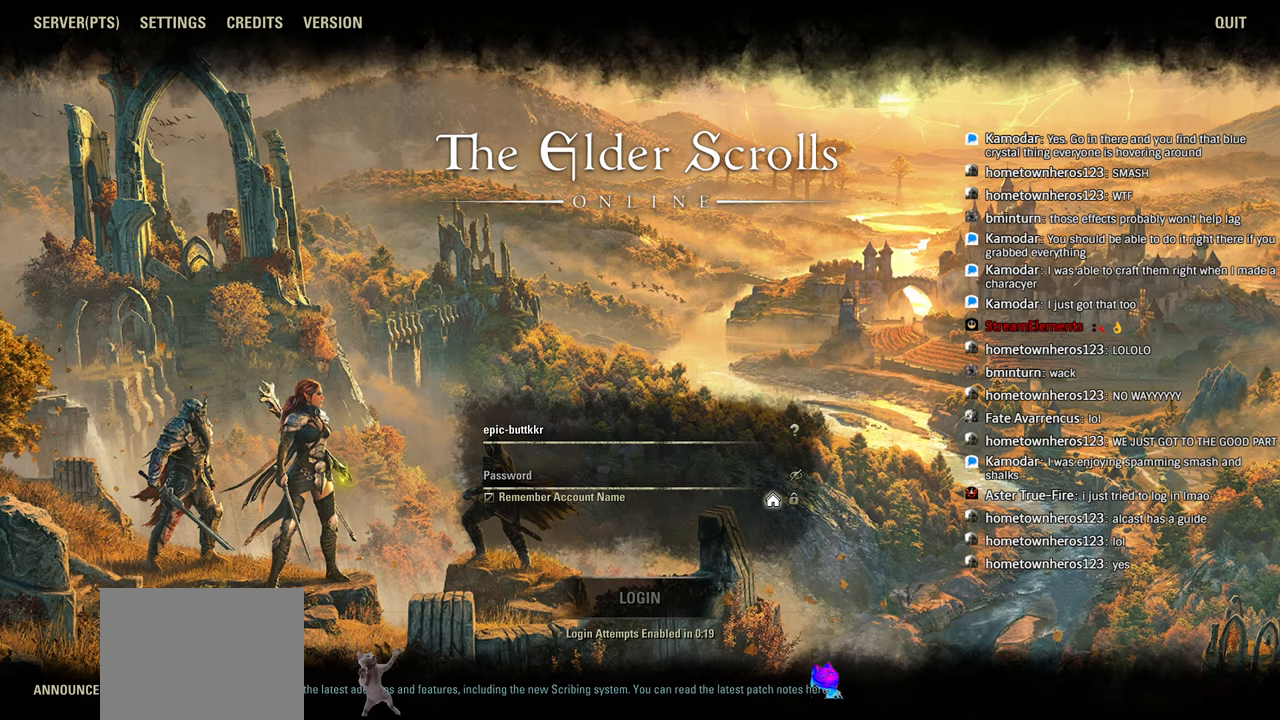
{"buttons": ["L1"], "left_stick": "down-left", "right_stick": "down-left", "events": [[83, "left_stick", "down-left"], [150, "left_stick", "center"], [250, "right_stick", "down-left"], [300, "right_stick", "center"], [416, "left_stick", "down-left"], [450, "right_stick", "down-left"]]}
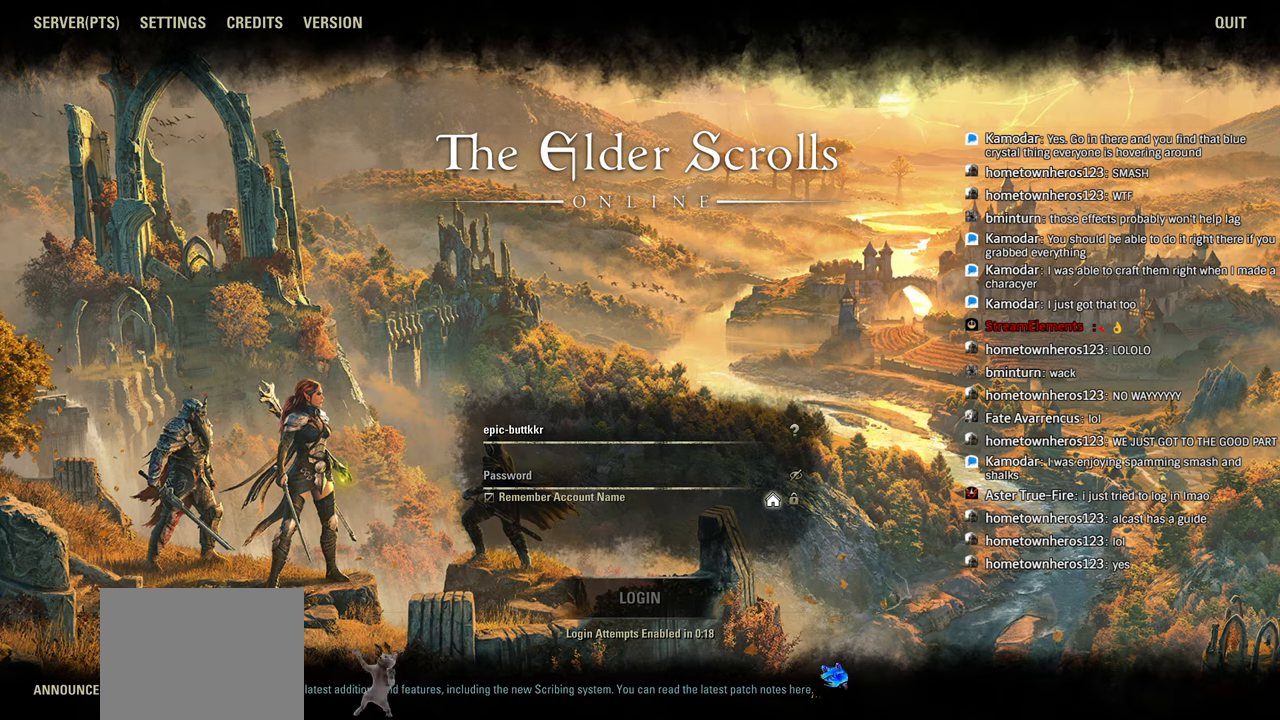
{"buttons": ["L1"], "left_stick": "center", "right_stick": "center", "events": [[16, "left_stick", "center"], [100, "right_stick", "center"], [250, "right_stick", "left"], [316, "right_stick", "center"]]}
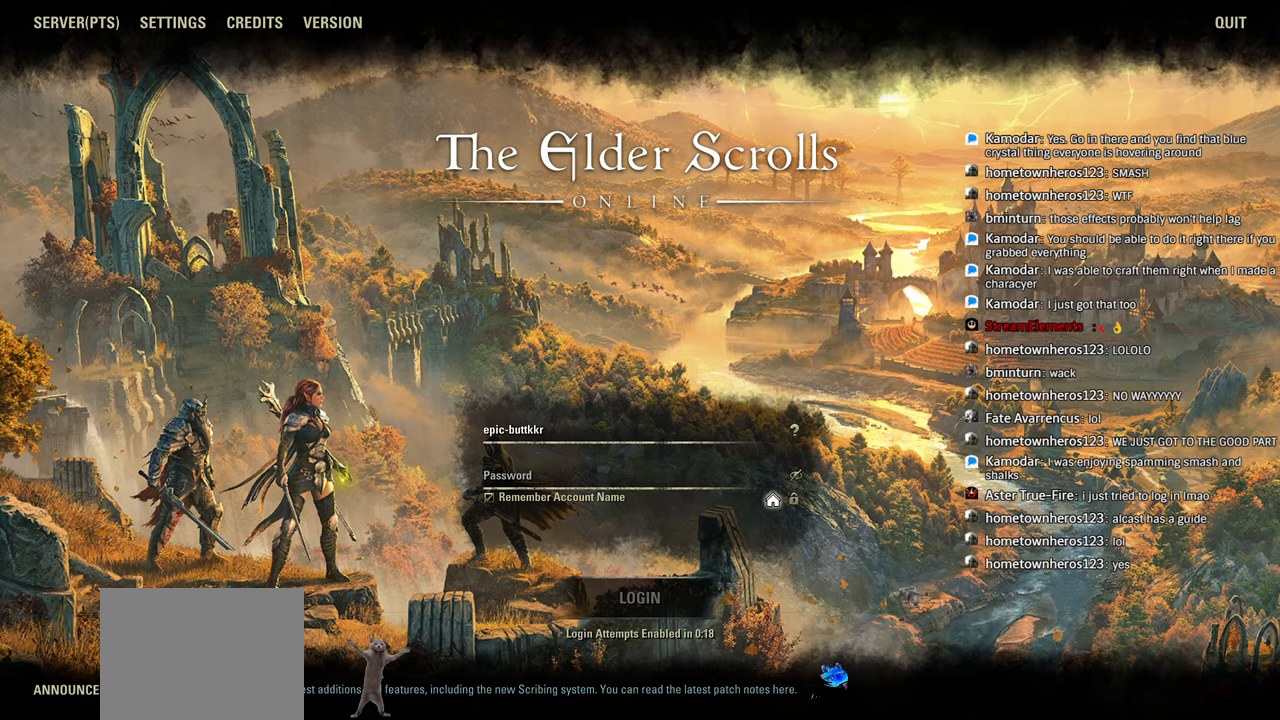
{"buttons": ["L1"], "left_stick": "center", "right_stick": "center", "events": [[316, "left_stick", "down-left"], [350, "right_stick", "left"], [450, "left_stick", "center"], [466, "right_stick", "center"]]}
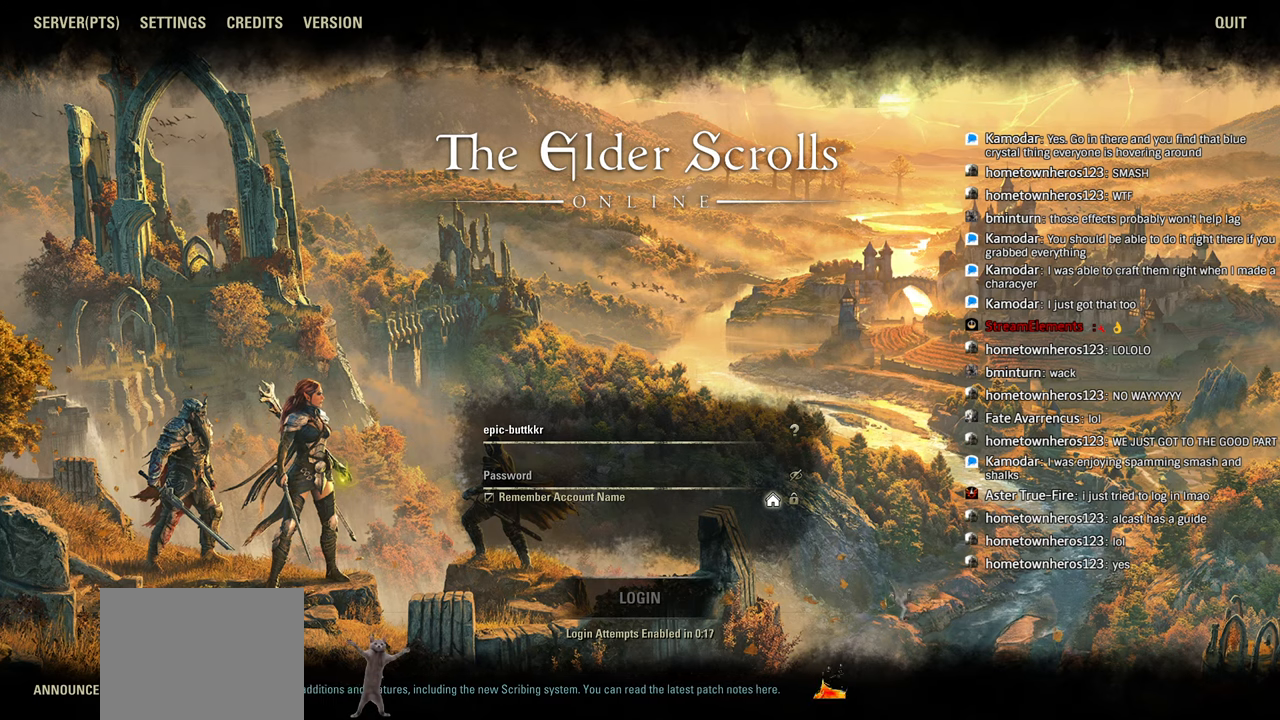
{"buttons": ["L1"], "left_stick": "down-left", "right_stick": "center", "events": [[150, "right_stick", "left"], [200, "right_stick", "center"], [216, "left_stick", "down-left"], [283, "left_stick", "down-right"], [383, "left_stick", "center"], [450, "left_stick", "down-left"]]}
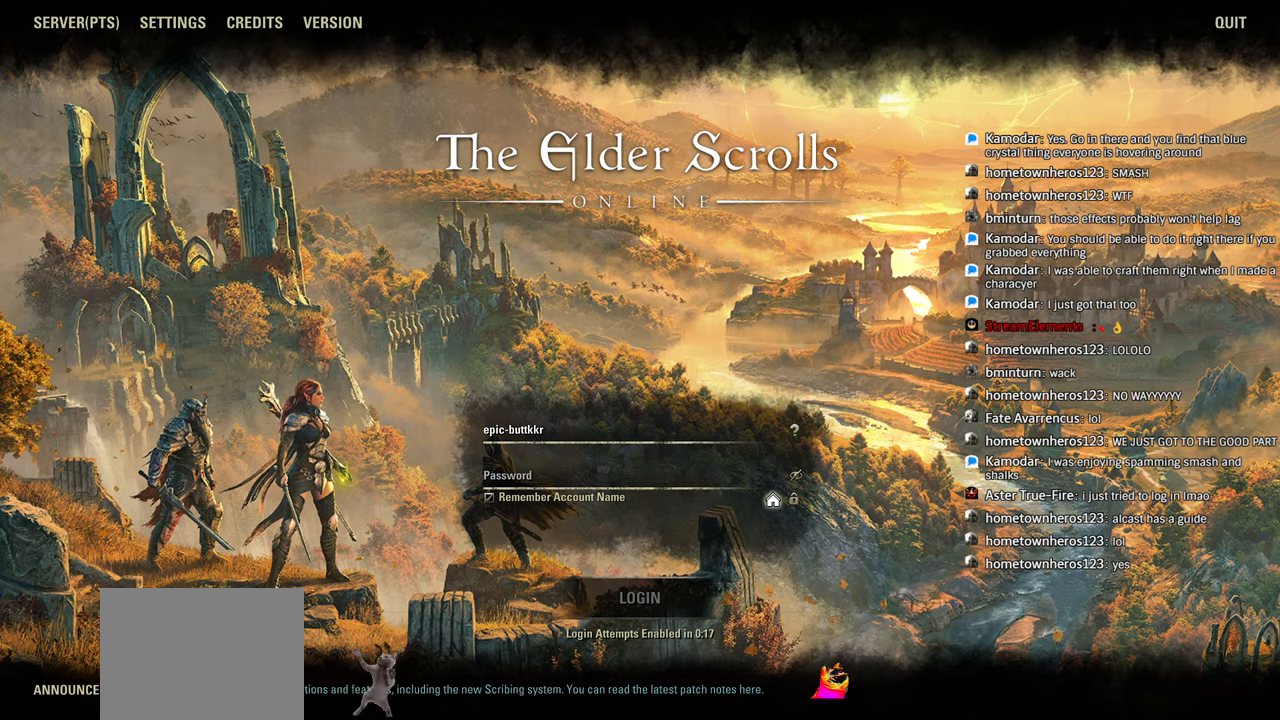
{"buttons": ["L1"], "left_stick": "center", "right_stick": "center", "events": [[16, "left_stick", "center"], [16, "right_stick", "down-left"], [66, "right_stick", "center"], [150, "left_stick", "down-left"], [216, "left_stick", "center"]]}
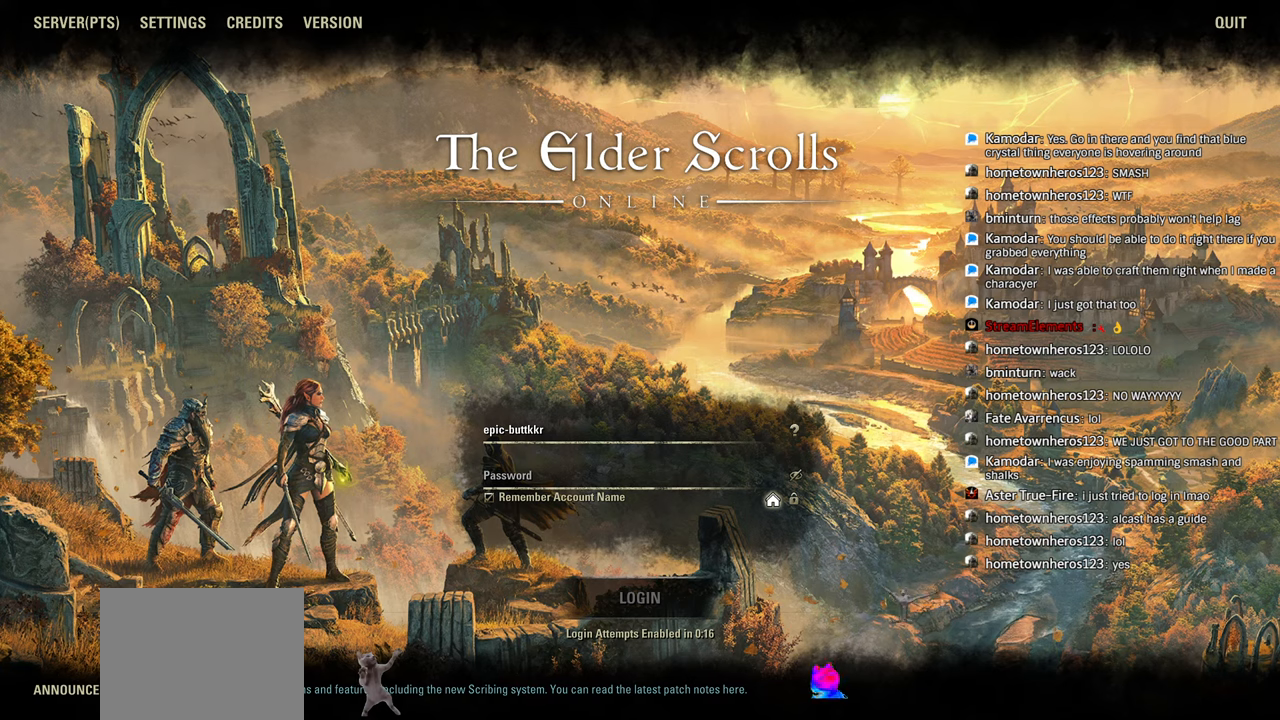
{"buttons": ["L1"], "left_stick": "center", "right_stick": "center", "events": [[250, "right_stick", "left"], [300, "right_stick", "center"]]}
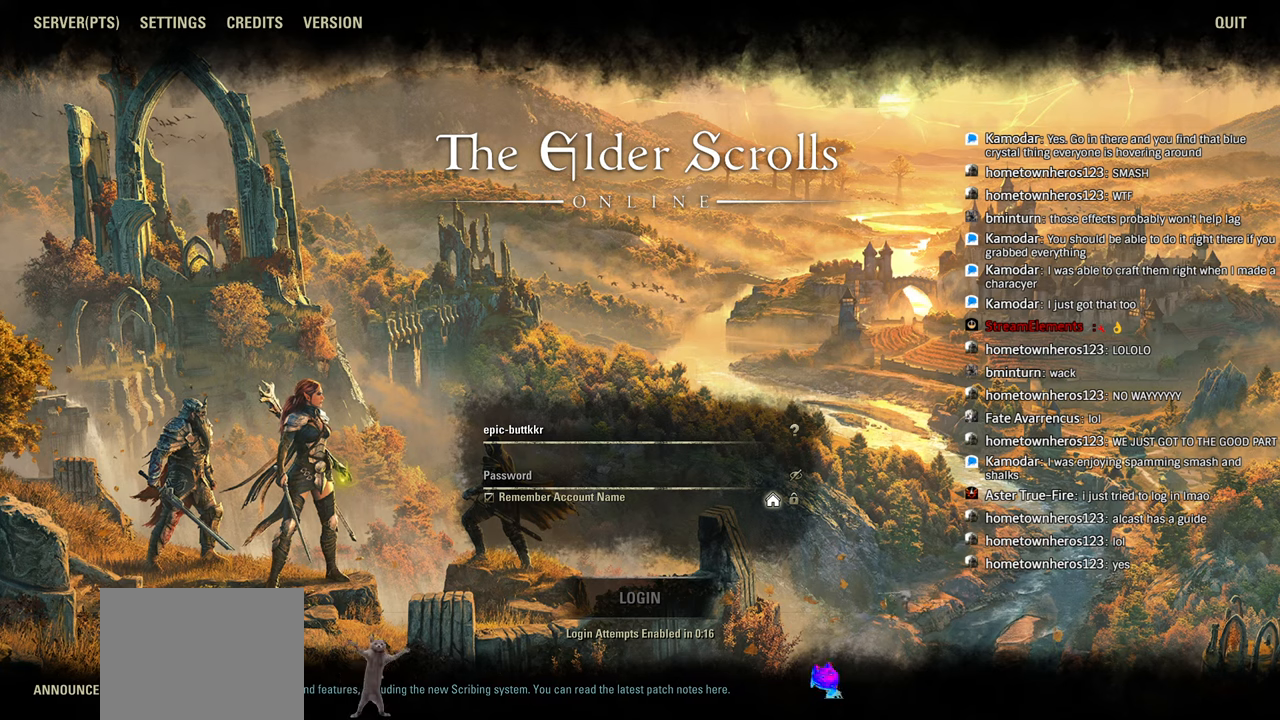
{"buttons": ["L1"], "left_stick": "center", "right_stick": "center", "events": [[83, "right_stick", "left"], [166, "right_stick", "center"], [283, "right_stick", "down-left"], [383, "right_stick", "center"]]}
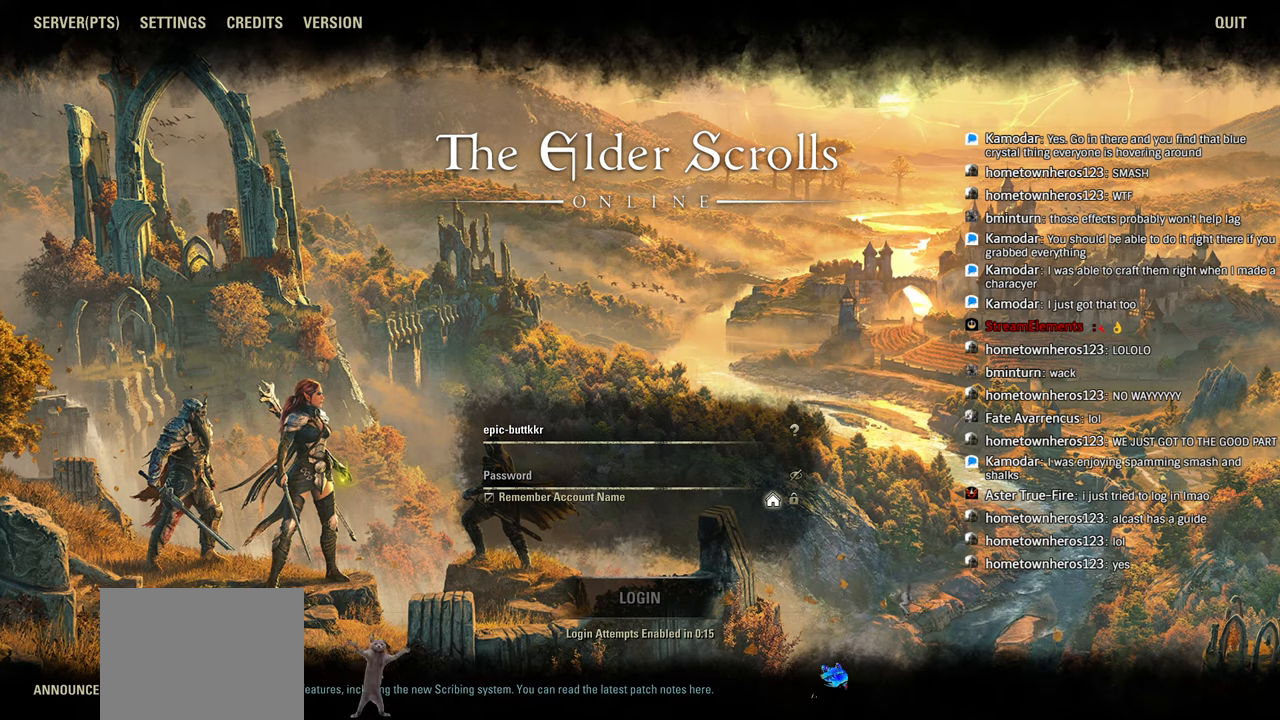
{"buttons": ["L1"], "left_stick": "center", "right_stick": "center", "events": [[316, "right_stick", "down-left"], [400, "right_stick", "center"]]}
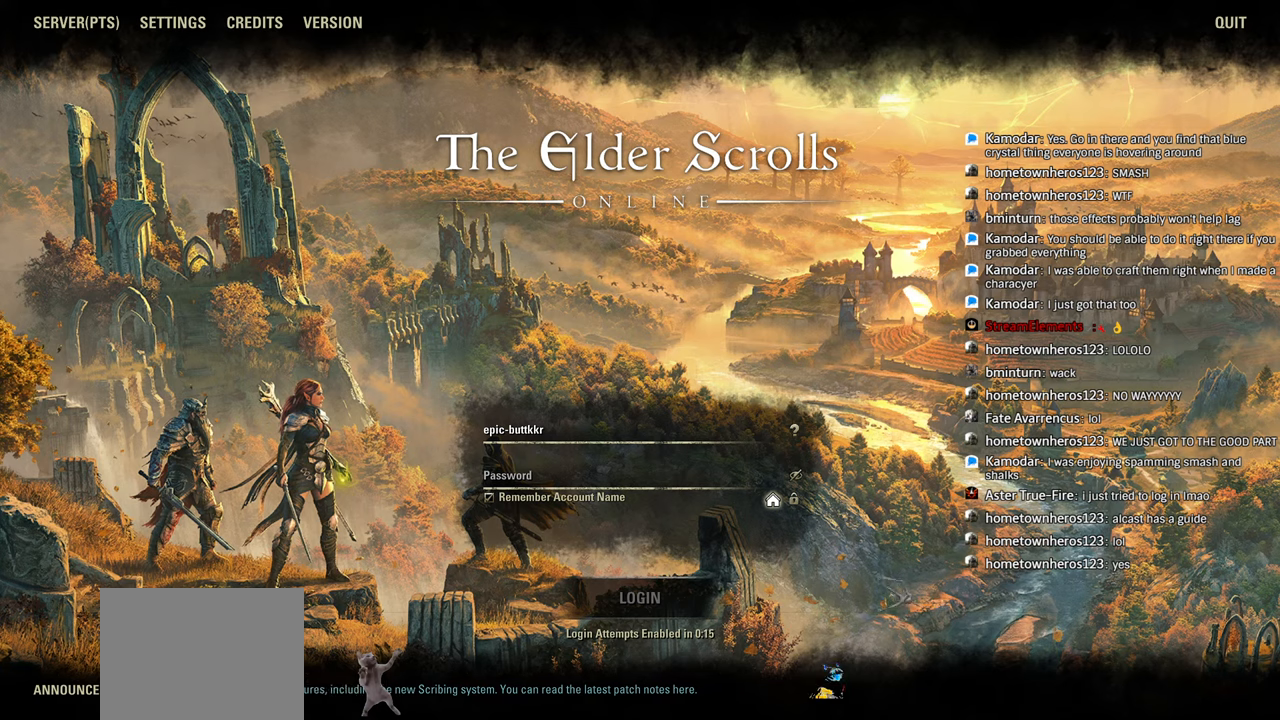
{"buttons": ["L1"], "left_stick": "center", "right_stick": "center", "events": [[150, "right_stick", "down-left"], [200, "right_stick", "center"], [250, "right_stick", "down-left"], [300, "right_stick", "center"], [416, "right_stick", "down-left"], [466, "right_stick", "center"]]}
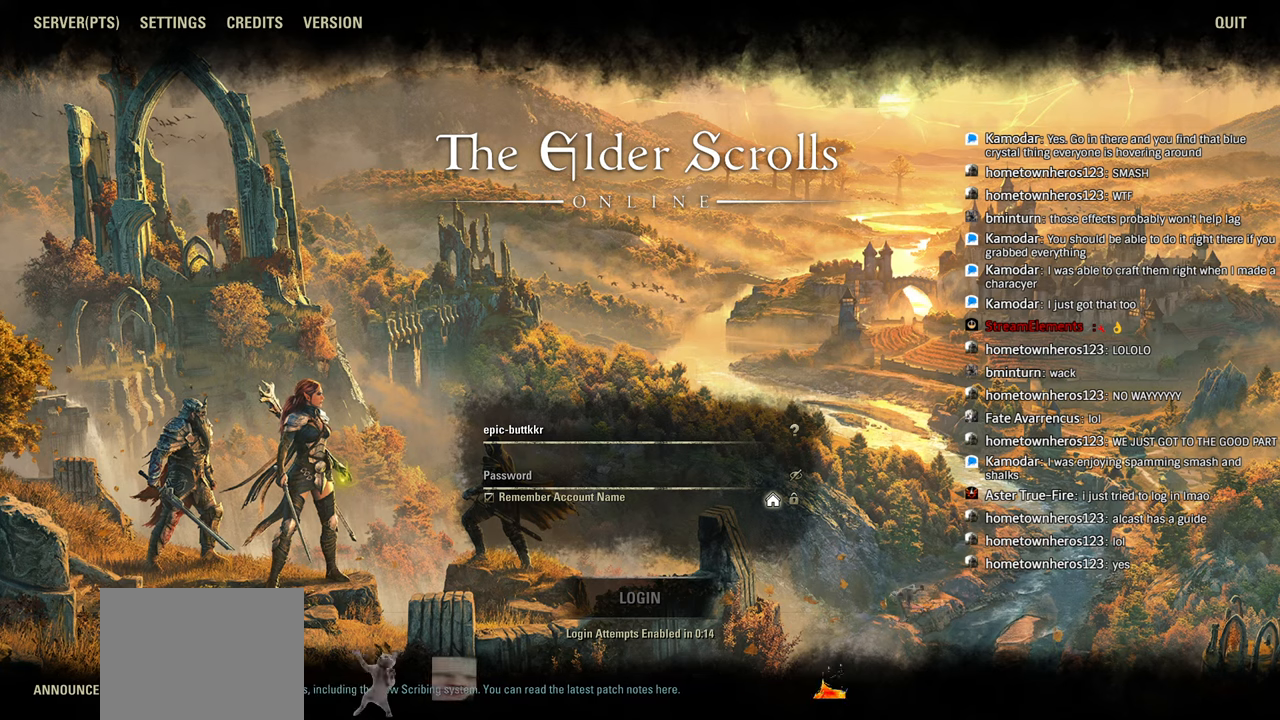
{"buttons": ["L1"], "left_stick": "center", "right_stick": "center", "events": [[16, "right_stick", "down-left"], [133, "right_stick", "center"], [250, "right_stick", "down-left"], [300, "right_stick", "center"], [350, "right_stick", "down-left"], [450, "right_stick", "center"]]}
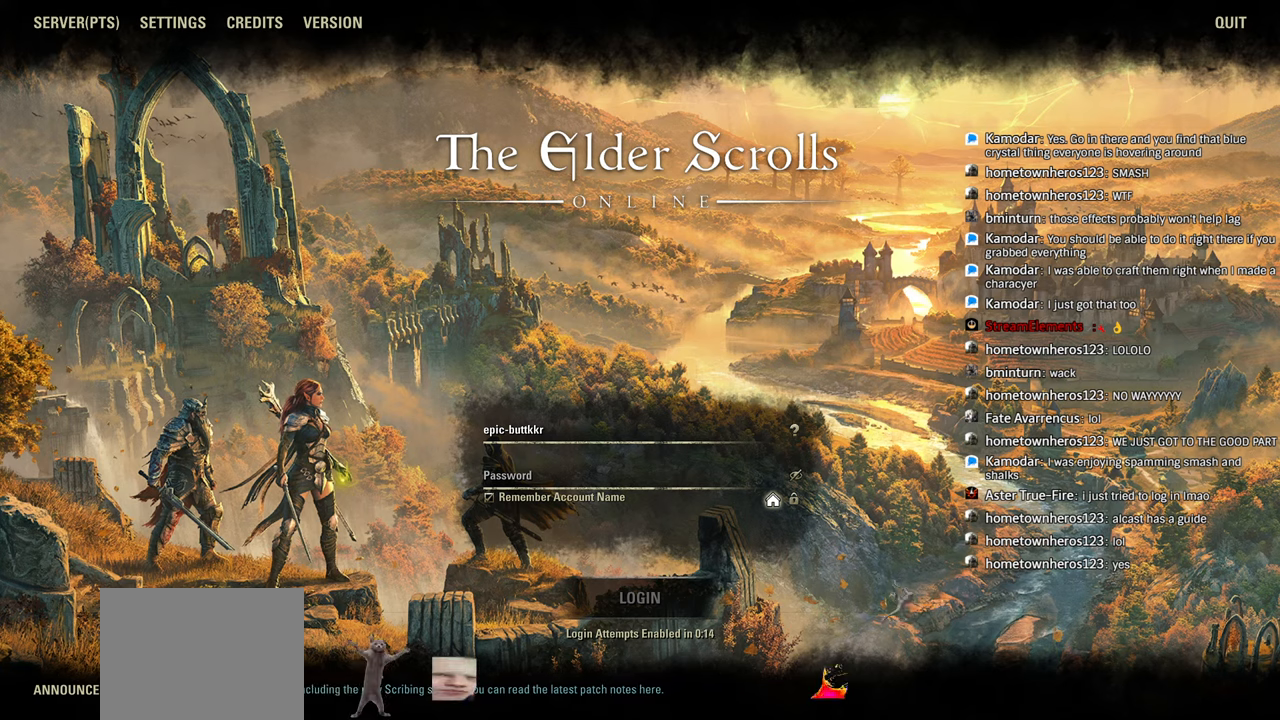
{"buttons": ["L1"], "left_stick": "center", "right_stick": "down-left", "events": [[50, "right_stick", "left"], [133, "right_stick", "center"], [183, "right_stick", "left"], [233, "right_stick", "center"], [400, "right_stick", "down-left"]]}
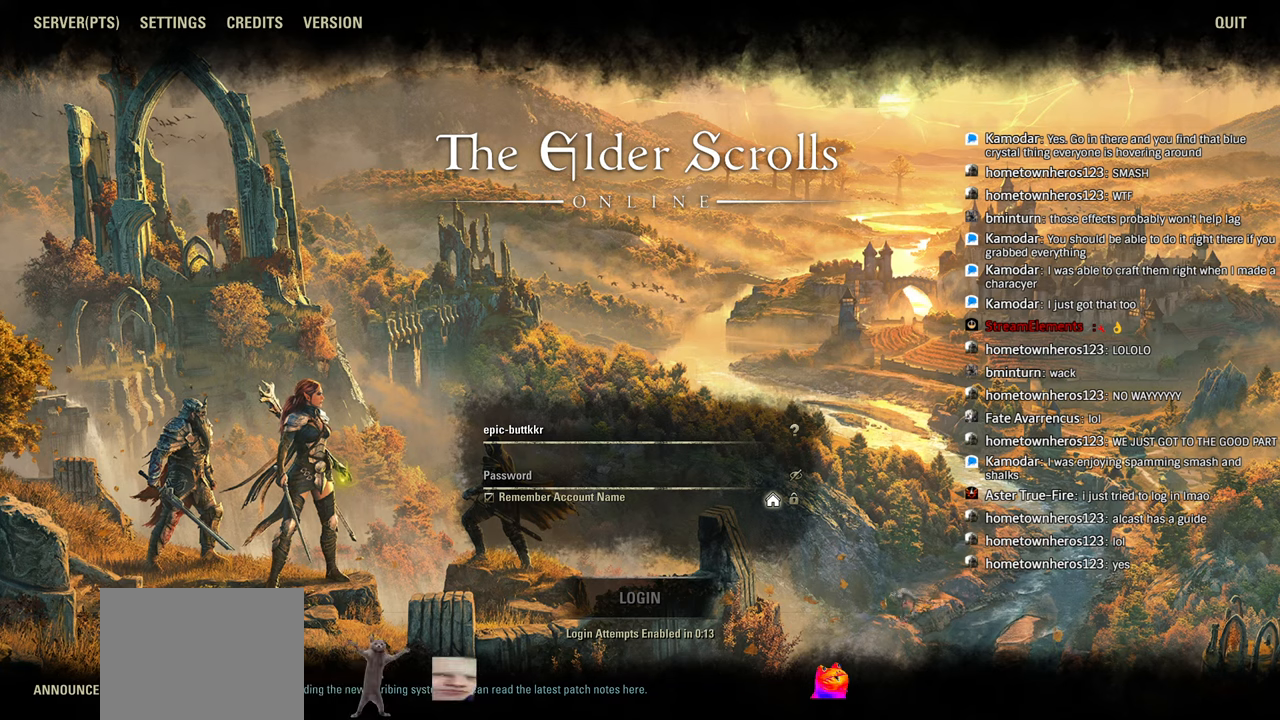
{"buttons": ["L1"], "left_stick": "center", "right_stick": "center", "events": [[33, "right_stick", "center"], [450, "right_stick", "down-left"], [500, "right_stick", "center"]]}
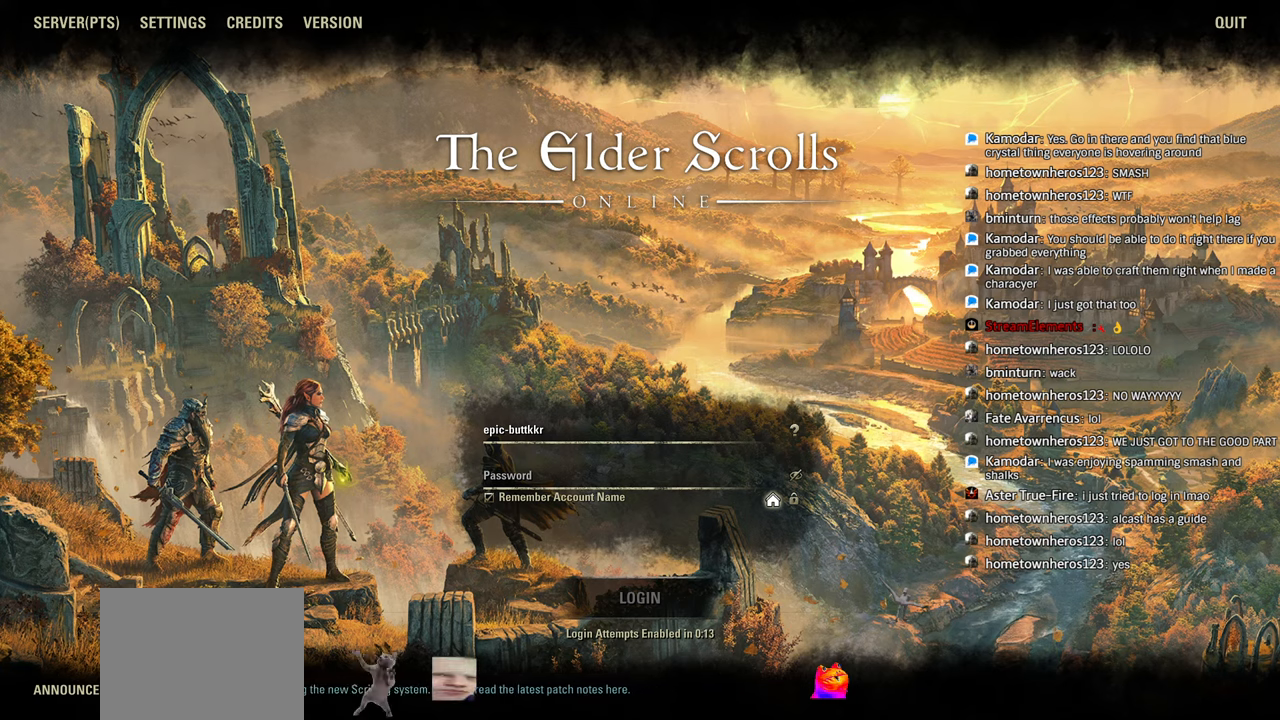
{"buttons": ["L1"], "left_stick": "center", "right_stick": "center", "events": [[50, "right_stick", "down-left"], [150, "right_stick", "center"], [216, "right_stick", "left"], [300, "right_stick", "center"], [350, "right_stick", "down-left"], [400, "right_stick", "center"]]}
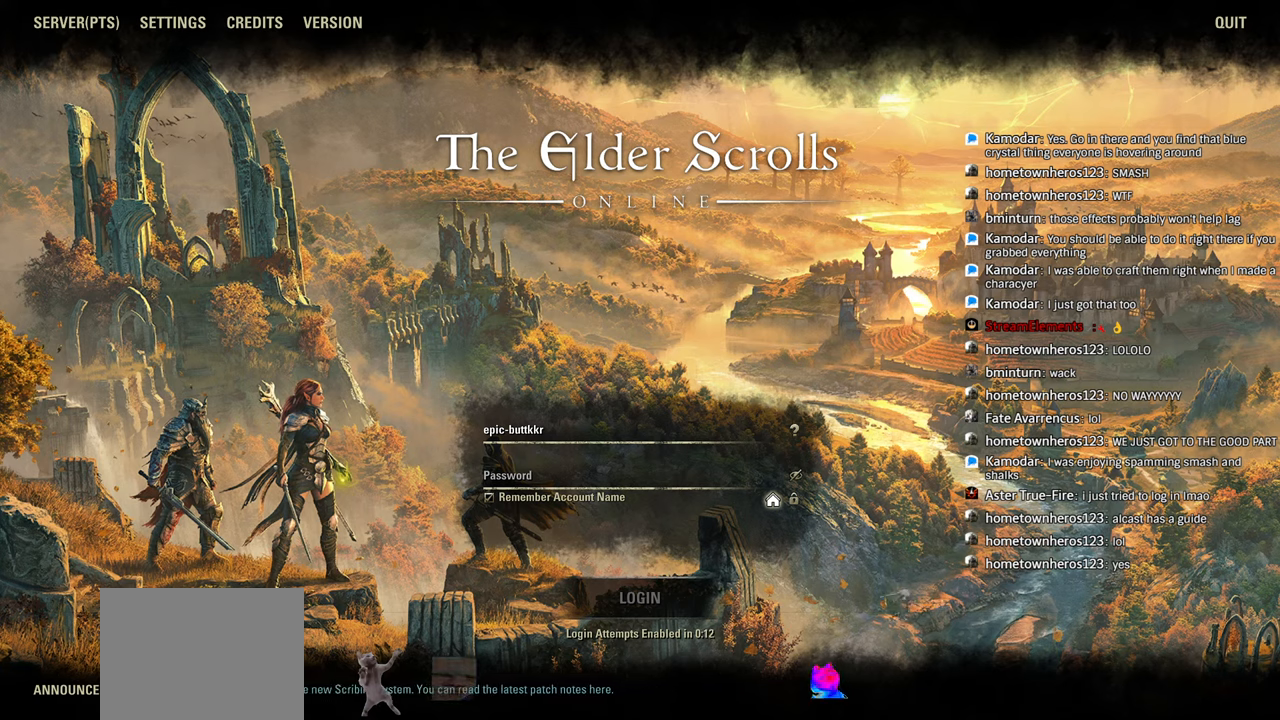
{"buttons": ["L1"], "left_stick": "center", "right_stick": "left", "events": [[16, "right_stick", "left"], [100, "right_stick", "center"], [316, "right_stick", "down-left"], [366, "right_stick", "center"], [483, "right_stick", "left"]]}
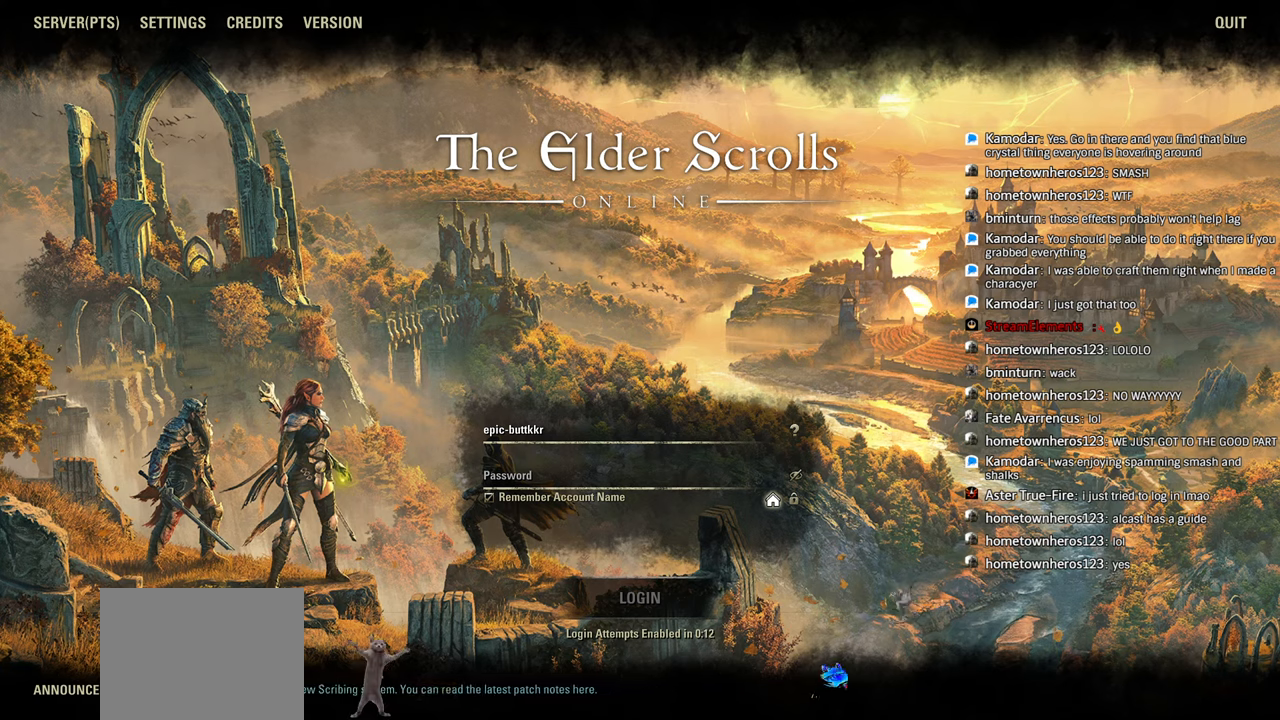
{"buttons": ["L1"], "left_stick": "center", "right_stick": "center", "events": [[50, "right_stick", "center"], [116, "right_stick", "down-left"], [200, "right_stick", "center"]]}
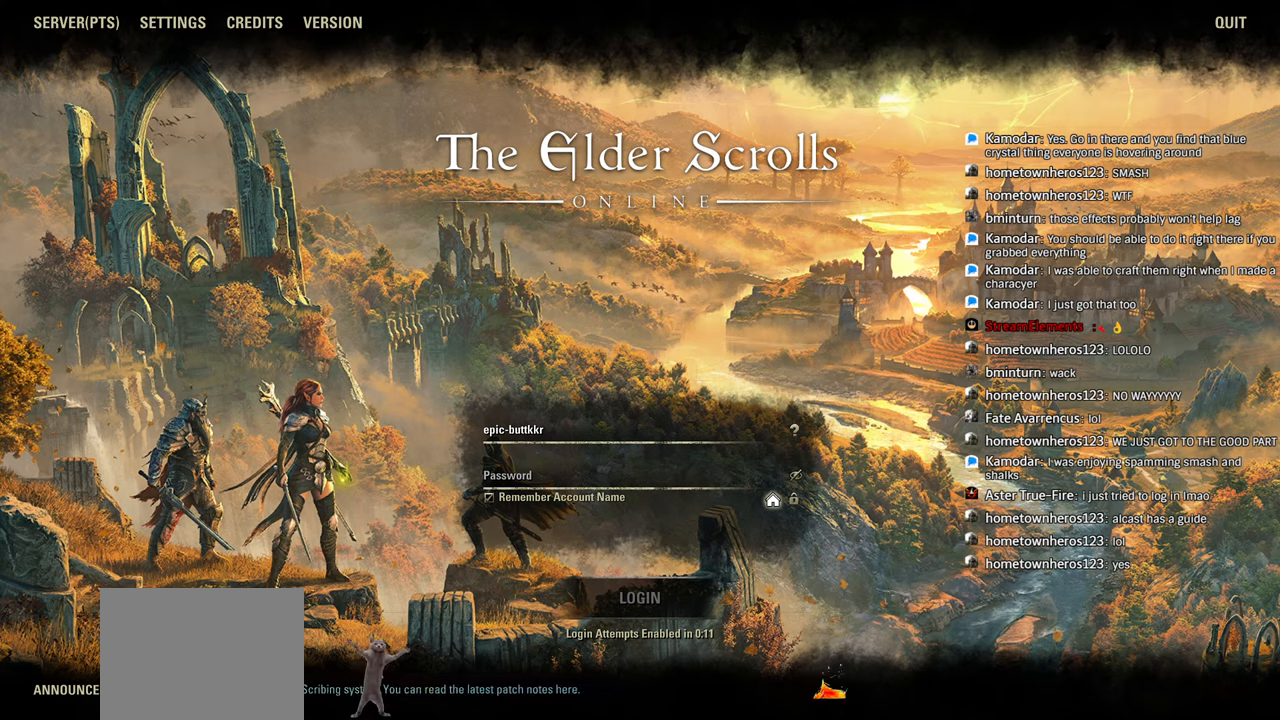
{"buttons": ["L1"], "left_stick": "center", "right_stick": "center", "events": [[16, "right_stick", "down-left"], [100, "right_stick", "center"], [216, "right_stick", "down-left"], [300, "right_stick", "center"], [350, "right_stick", "left"], [400, "right_stick", "center"]]}
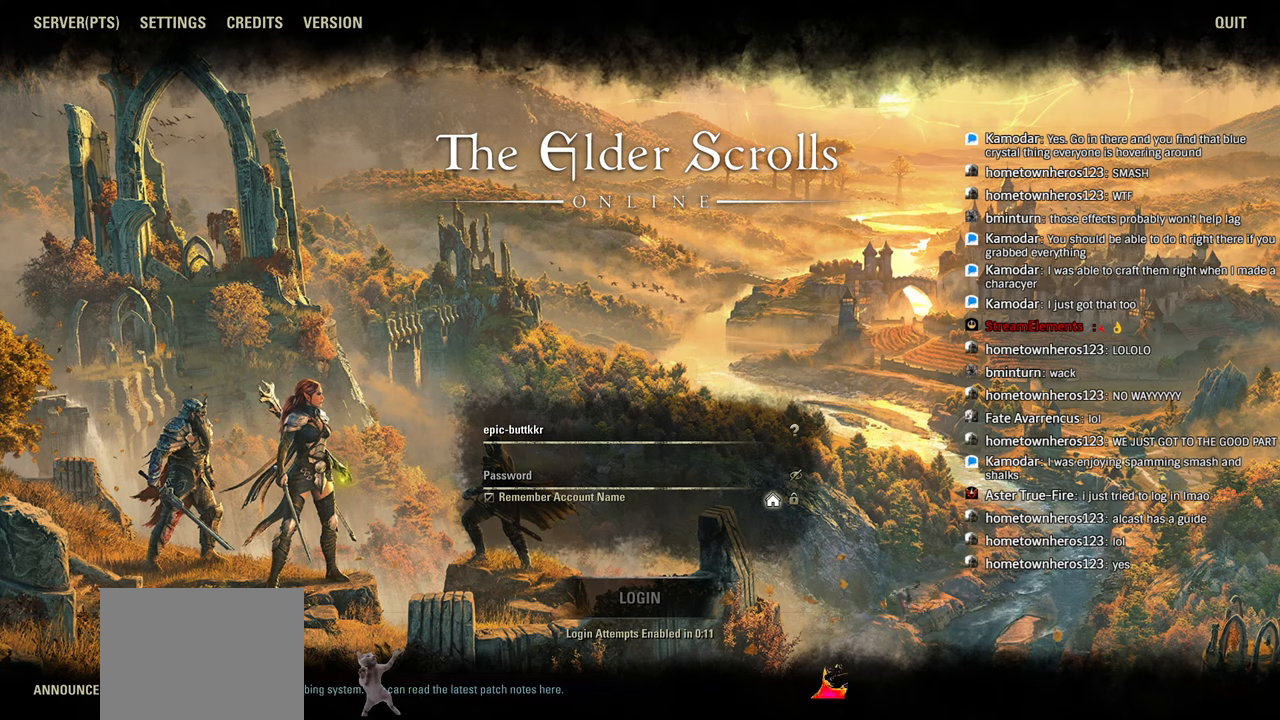
{"buttons": ["L1"], "left_stick": "center", "right_stick": "center", "events": [[16, "right_stick", "down-left"], [133, "right_stick", "center"], [216, "right_stick", "down-left"], [266, "right_stick", "center"]]}
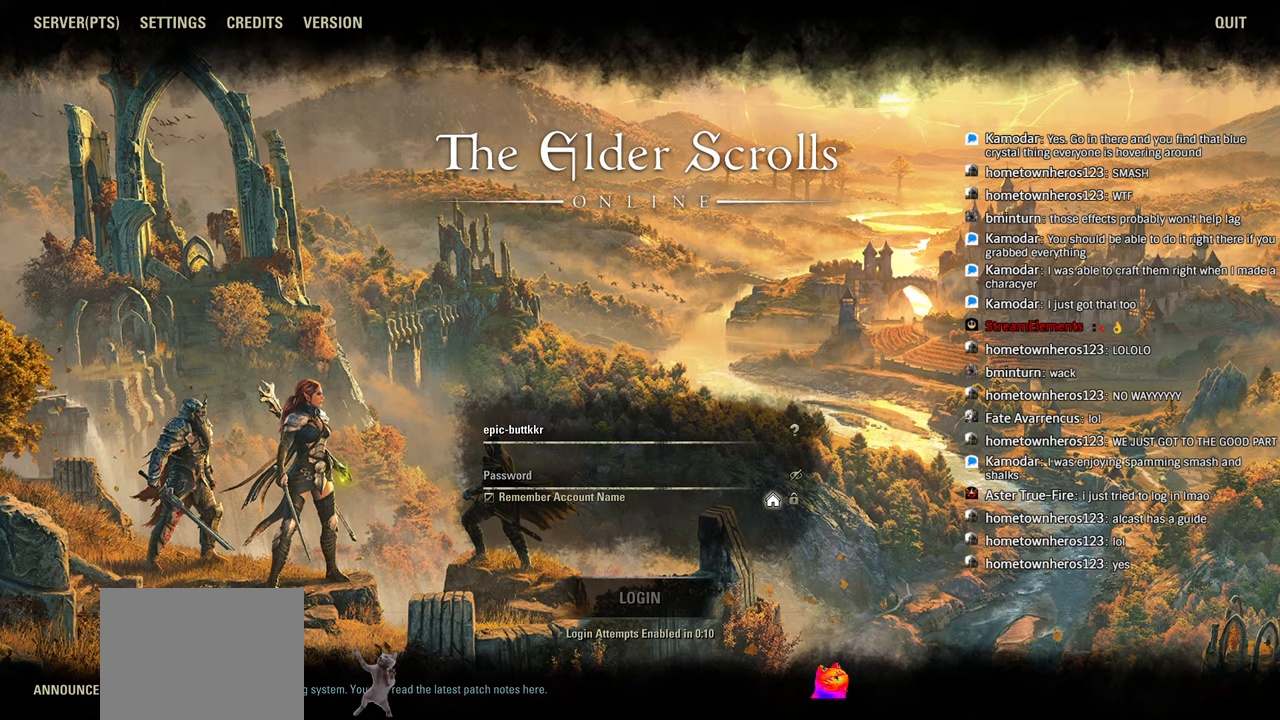
{"buttons": ["L1"], "left_stick": "center", "right_stick": "center", "events": []}
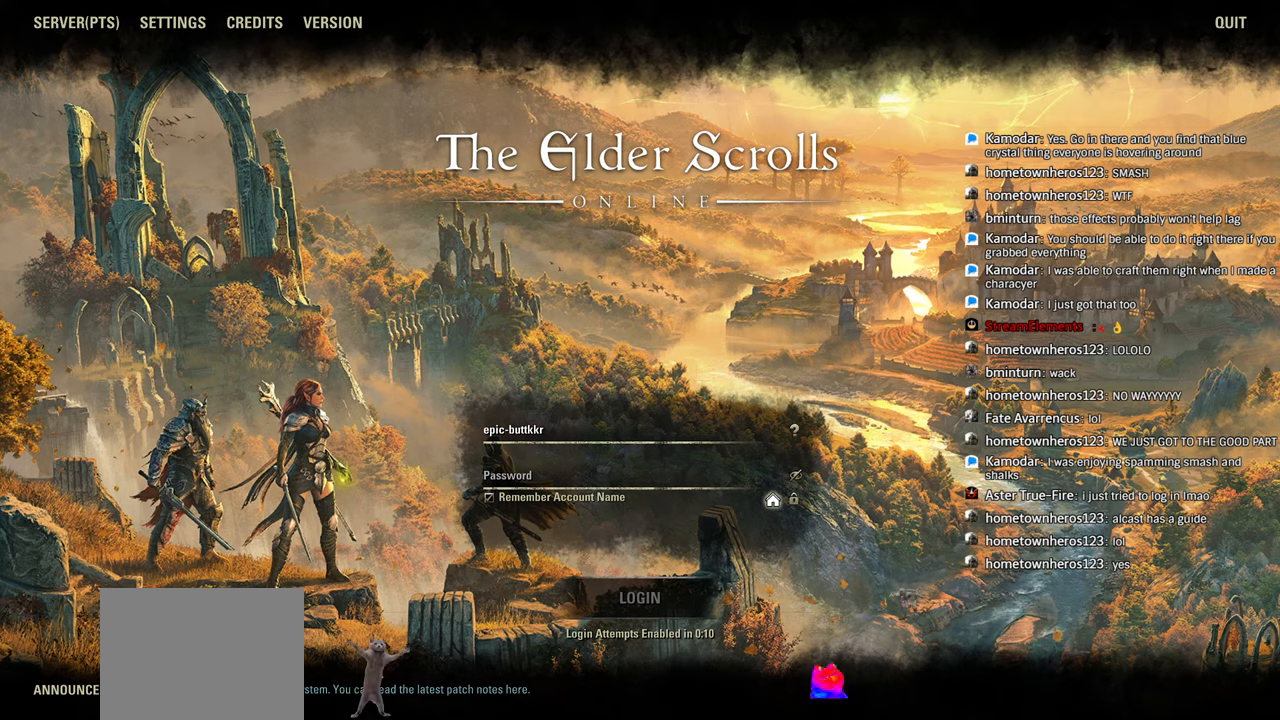
{"buttons": ["L1"], "left_stick": "center", "right_stick": "center", "events": [[150, "right_stick", "down-left"], [200, "right_stick", "center"]]}
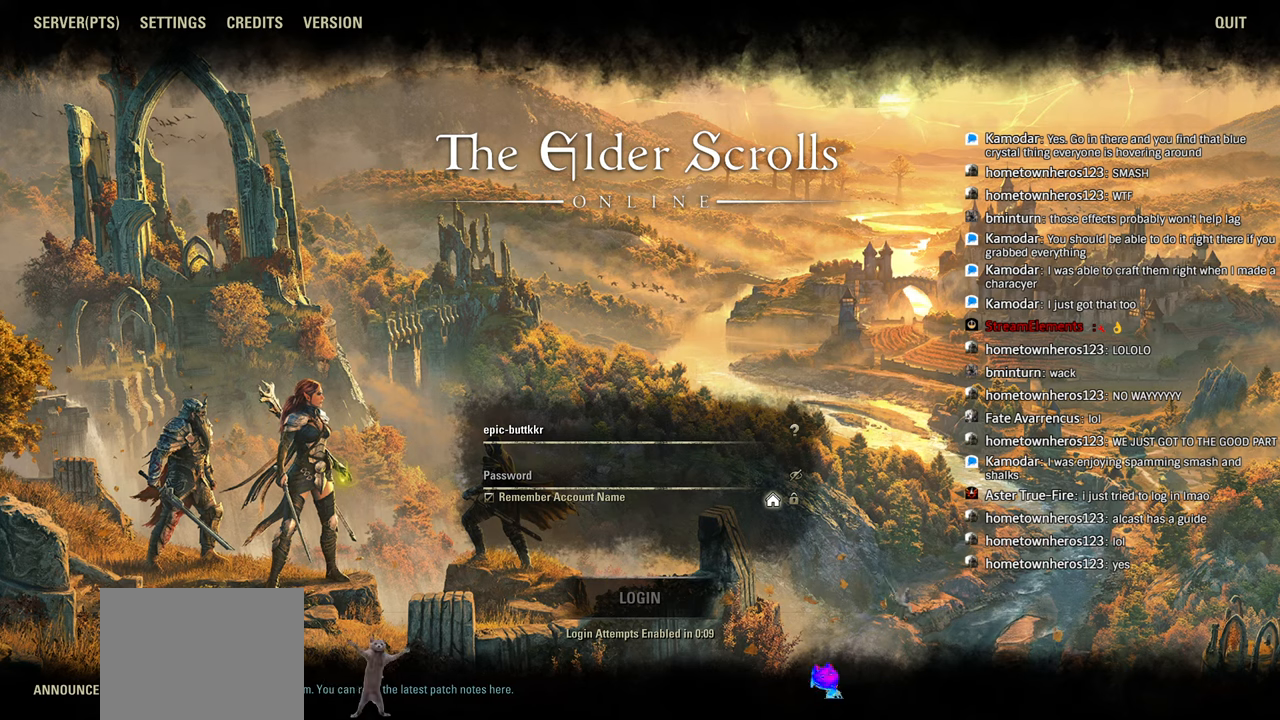
{"buttons": ["L1"], "left_stick": "center", "right_stick": "left", "events": [[483, "right_stick", "left"]]}
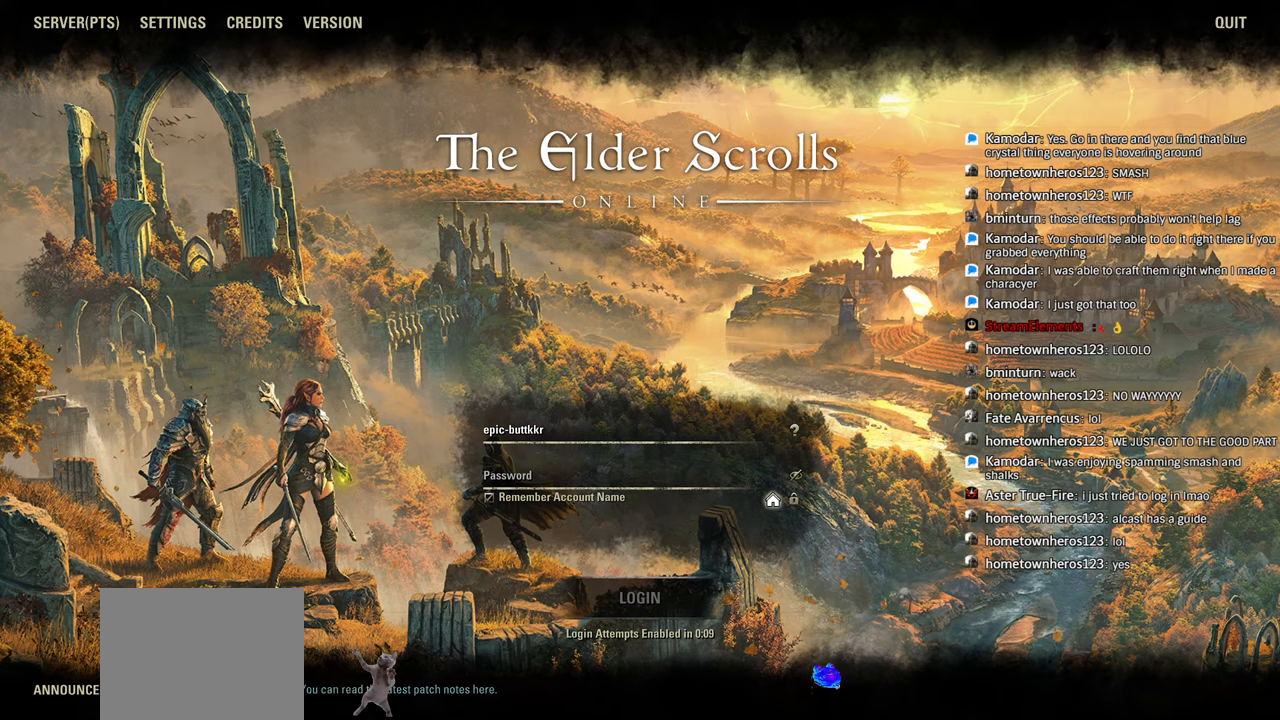
{"buttons": ["L1"], "left_stick": "center", "right_stick": "center", "events": [[100, "right_stick", "center"], [416, "right_stick", "down-left"], [500, "right_stick", "center"]]}
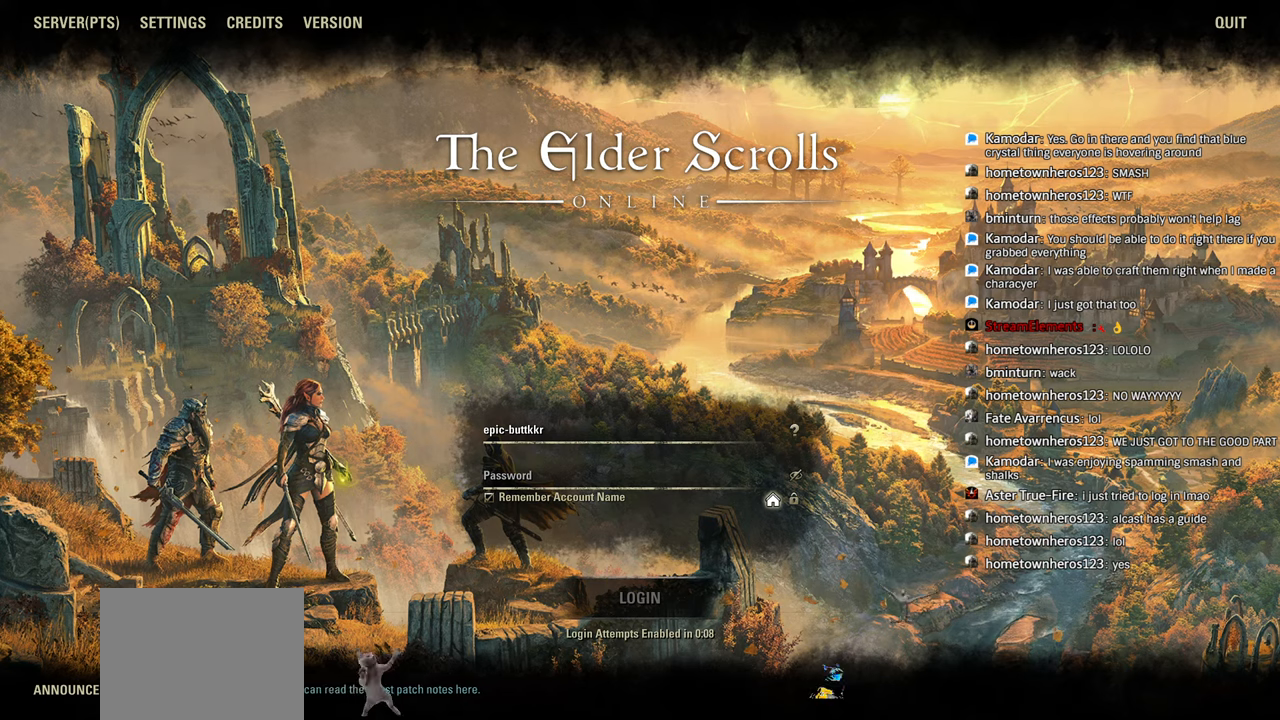
{"buttons": ["L1"], "left_stick": "center", "right_stick": "center", "events": [[116, "right_stick", "down-left"], [166, "right_stick", "center"], [216, "right_stick", "down-left"], [266, "right_stick", "center"]]}